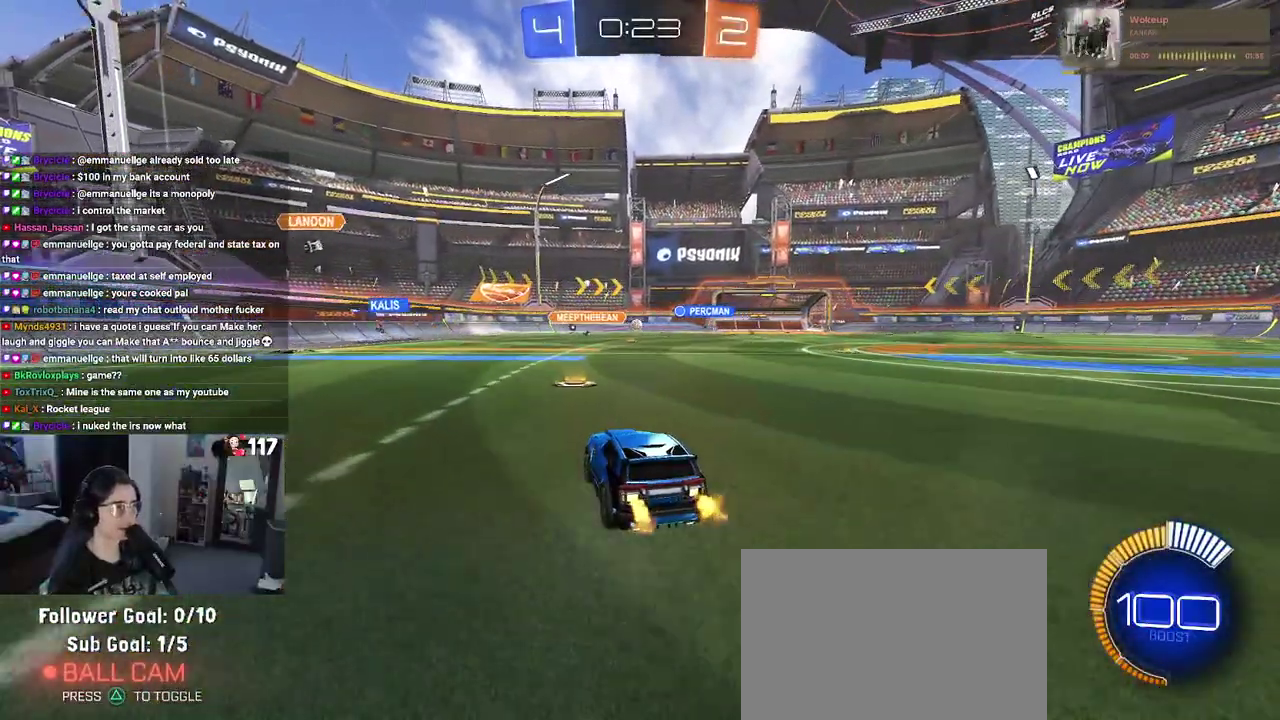
Gameplay with a controller (PlayStation layout); each line is a JSON object with the inputs held at the frame after it. "events" lists button and stick changes between this image and that frame as [ms after this image, input, new state], when the widget could be followed in between. Not read: START.
{"buttons": ["R2"], "left_stick": "right", "right_stick": "center", "events": [[200, "left_stick", "up-right"], [250, "left_stick", "right"]]}
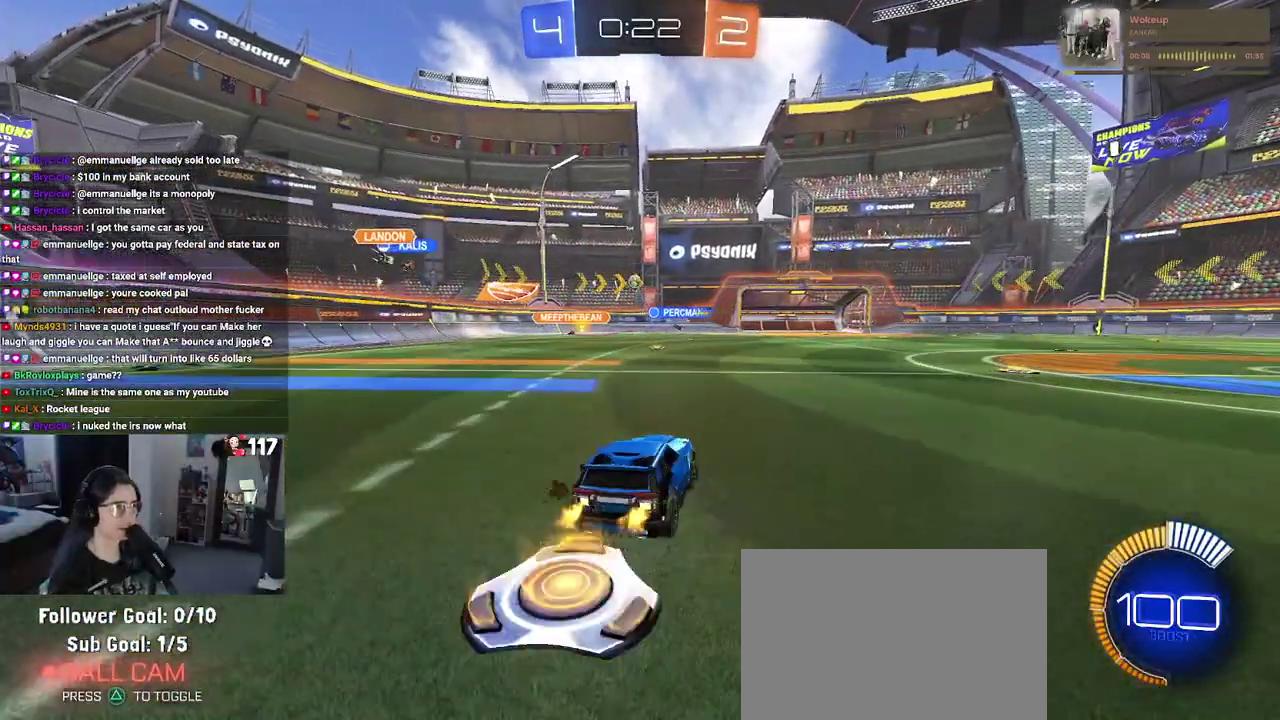
{"buttons": ["R2"], "left_stick": "center", "right_stick": "center", "events": [[283, "left_stick", "center"]]}
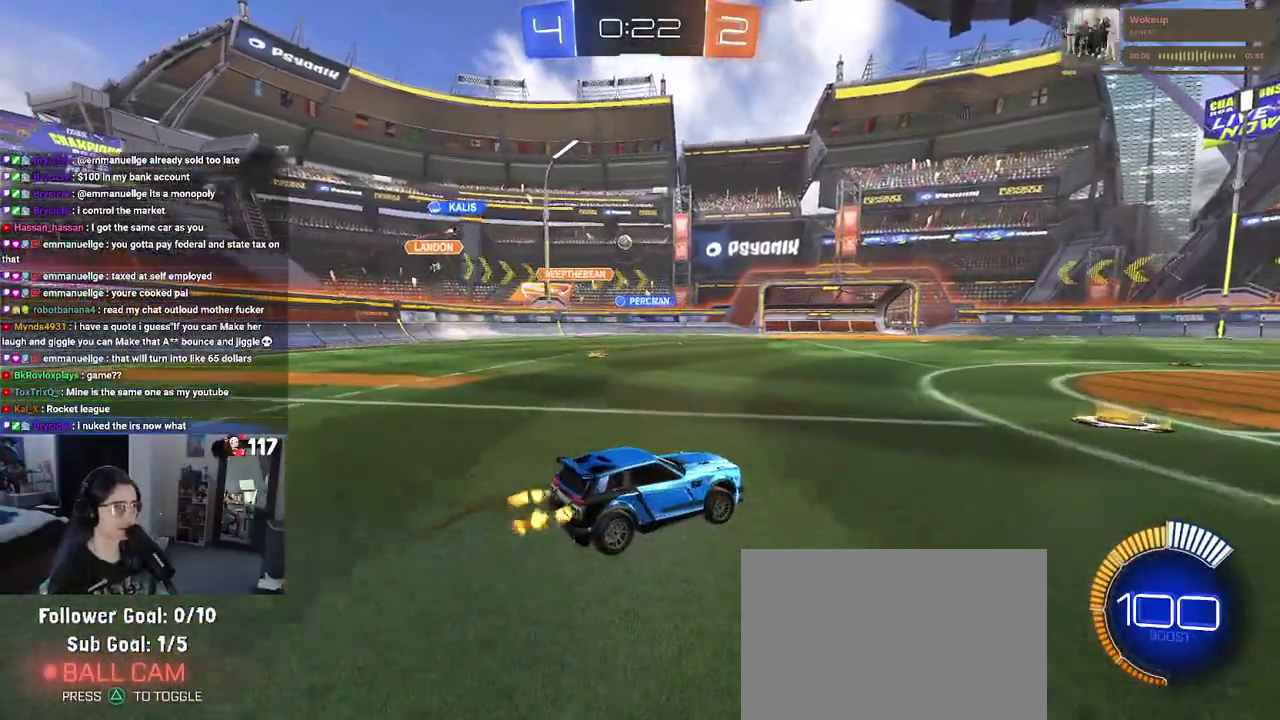
{"buttons": ["R2"], "left_stick": "center", "right_stick": "center"}
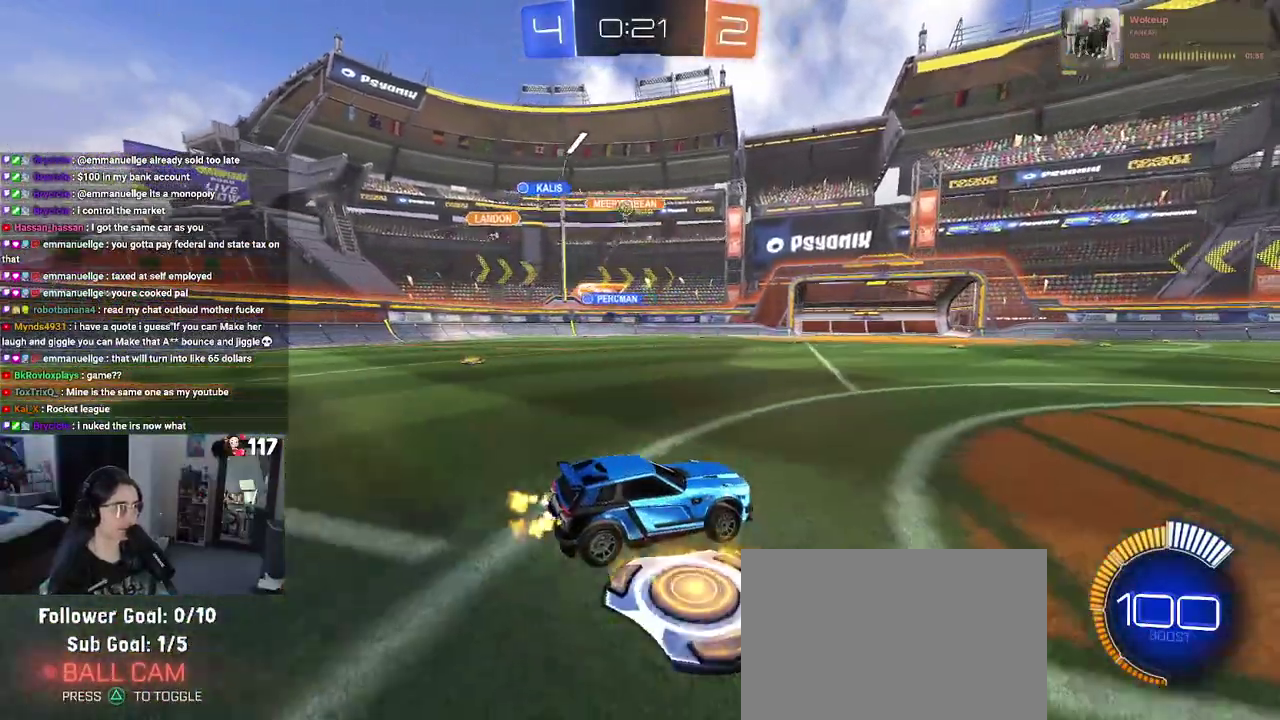
{"buttons": [], "left_stick": "center", "right_stick": "center", "events": [[17, "left_stick", "left"], [83, "SQUARE", "down"], [200, "SQUARE", "up"], [400, "R2", "up"], [417, "left_stick", "center"]]}
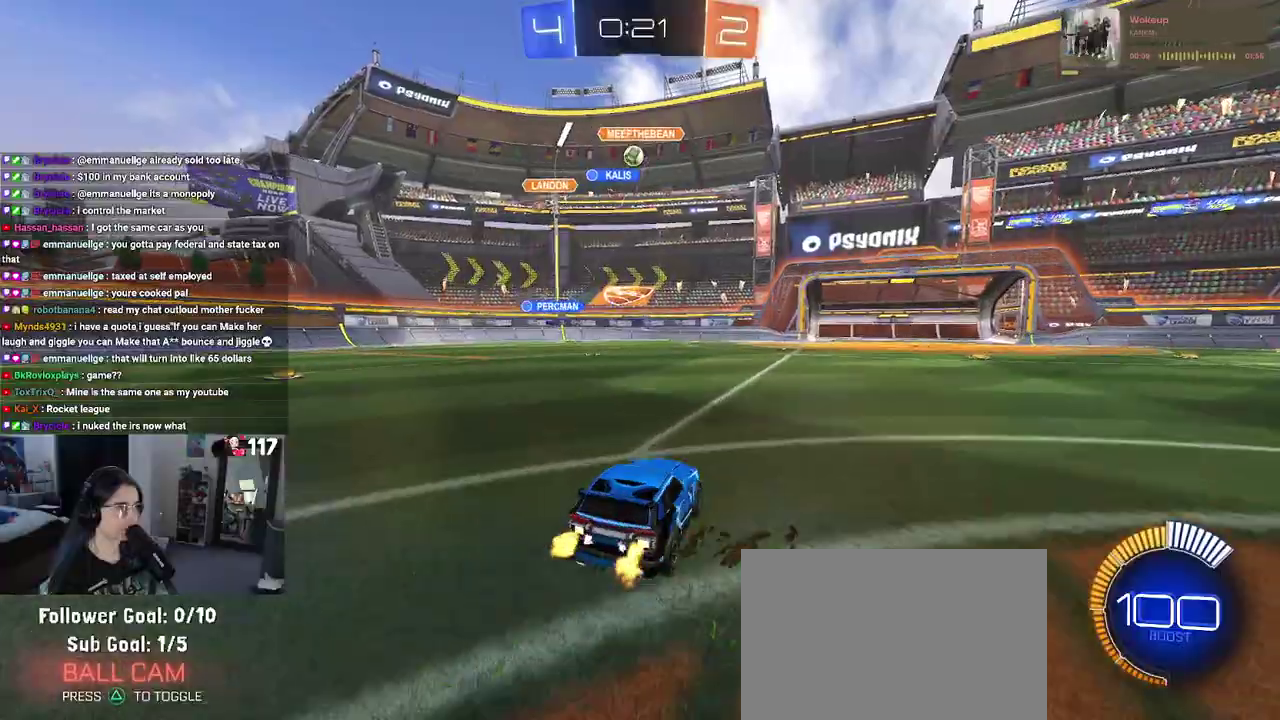
{"buttons": ["R1", "R2"], "left_stick": "center", "right_stick": "center", "events": [[50, "R2", "down"], [183, "left_stick", "up-left"], [233, "R1", "down"], [317, "left_stick", "center"]]}
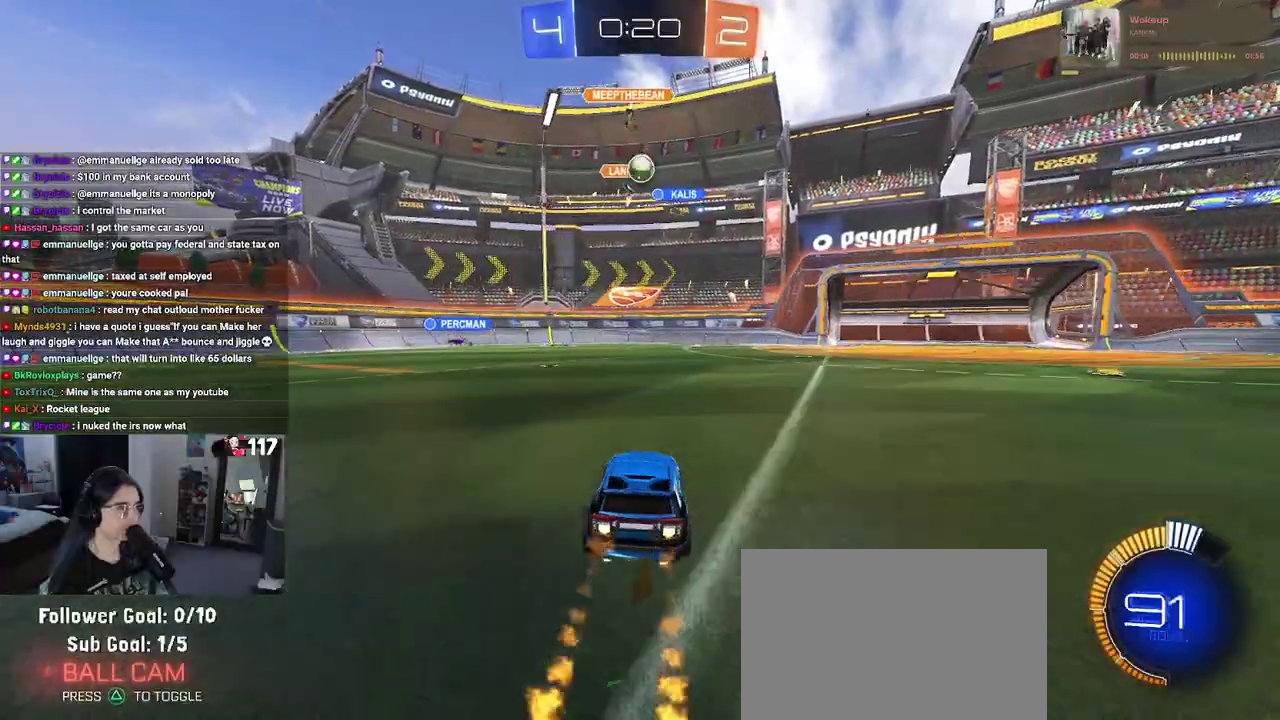
{"buttons": ["CROSS", "R1", "R2"], "left_stick": "down", "right_stick": "center", "events": [[483, "left_stick", "down"], [500, "CROSS", "down"]]}
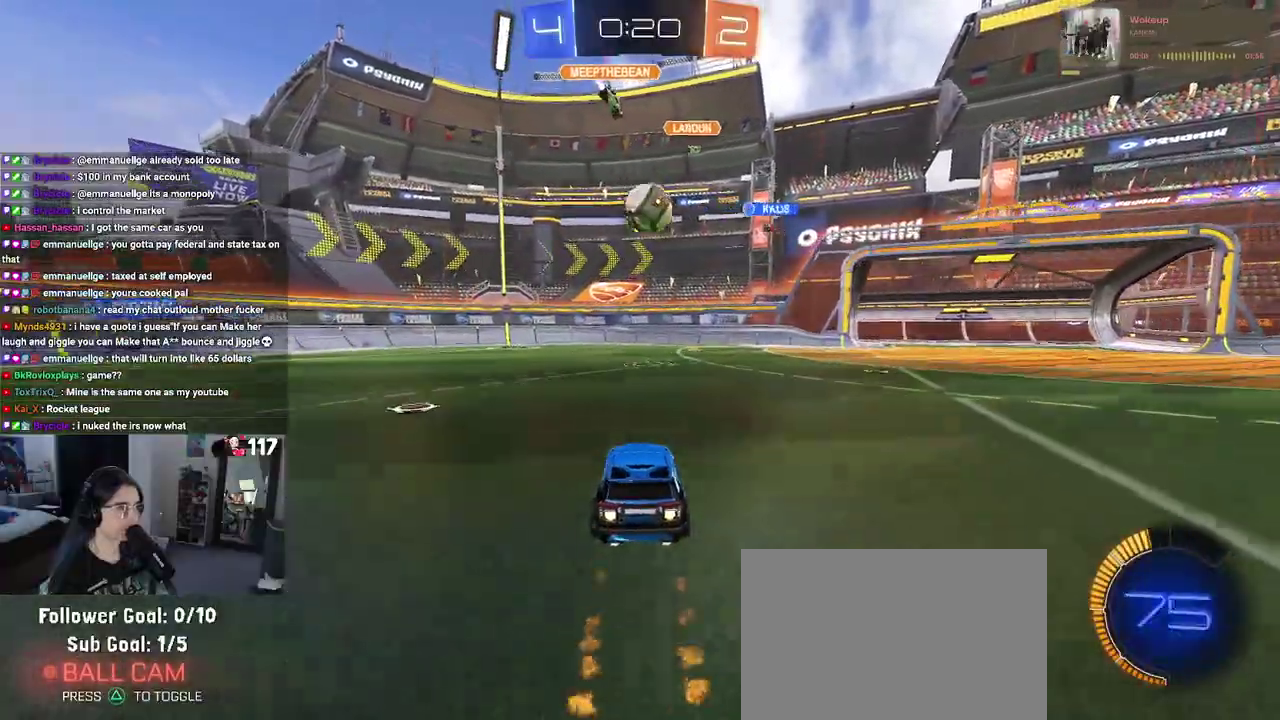
{"buttons": ["R1", "R2"], "left_stick": "down", "right_stick": "center", "events": [[100, "left_stick", "down-right"], [150, "left_stick", "center"], [233, "CROSS", "up"], [267, "left_stick", "up-right"], [350, "CROSS", "down"], [450, "CROSS", "up"], [450, "left_stick", "down"]]}
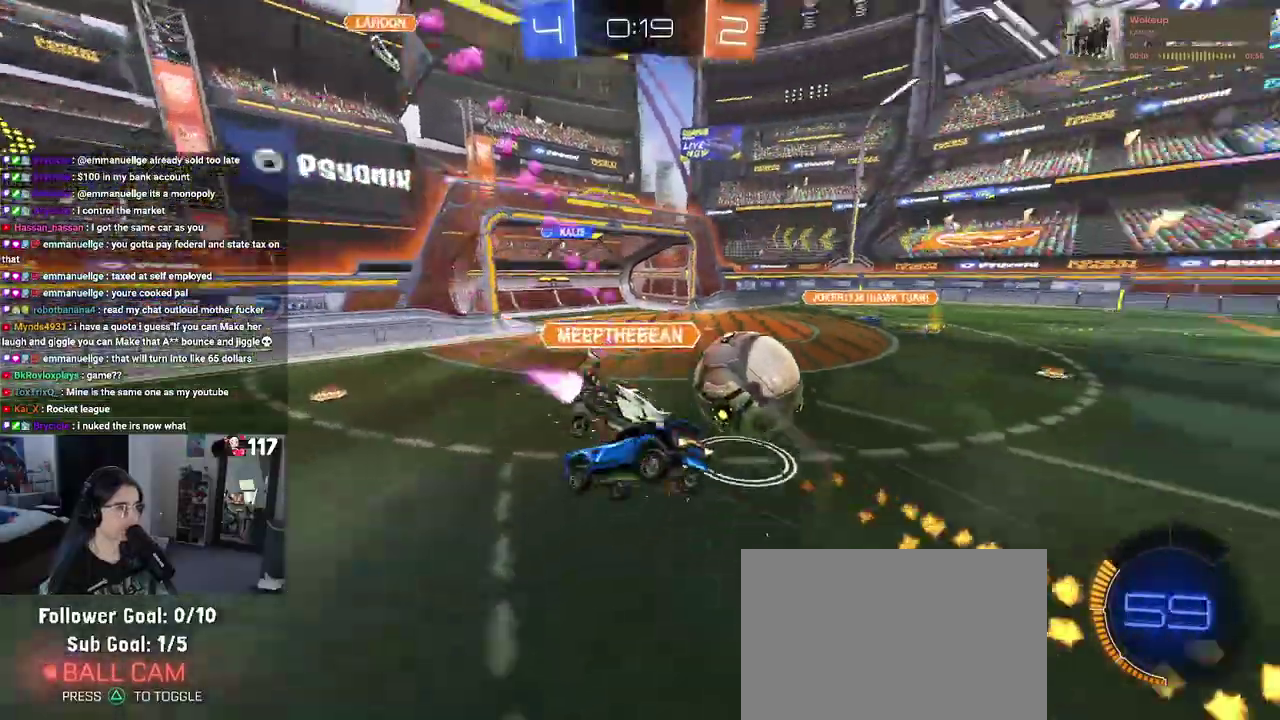
{"buttons": ["R2"], "left_stick": "down-left", "right_stick": "center", "events": [[300, "left_stick", "down-left"], [333, "R1", "up"], [350, "left_stick", "down"], [433, "left_stick", "down-left"]]}
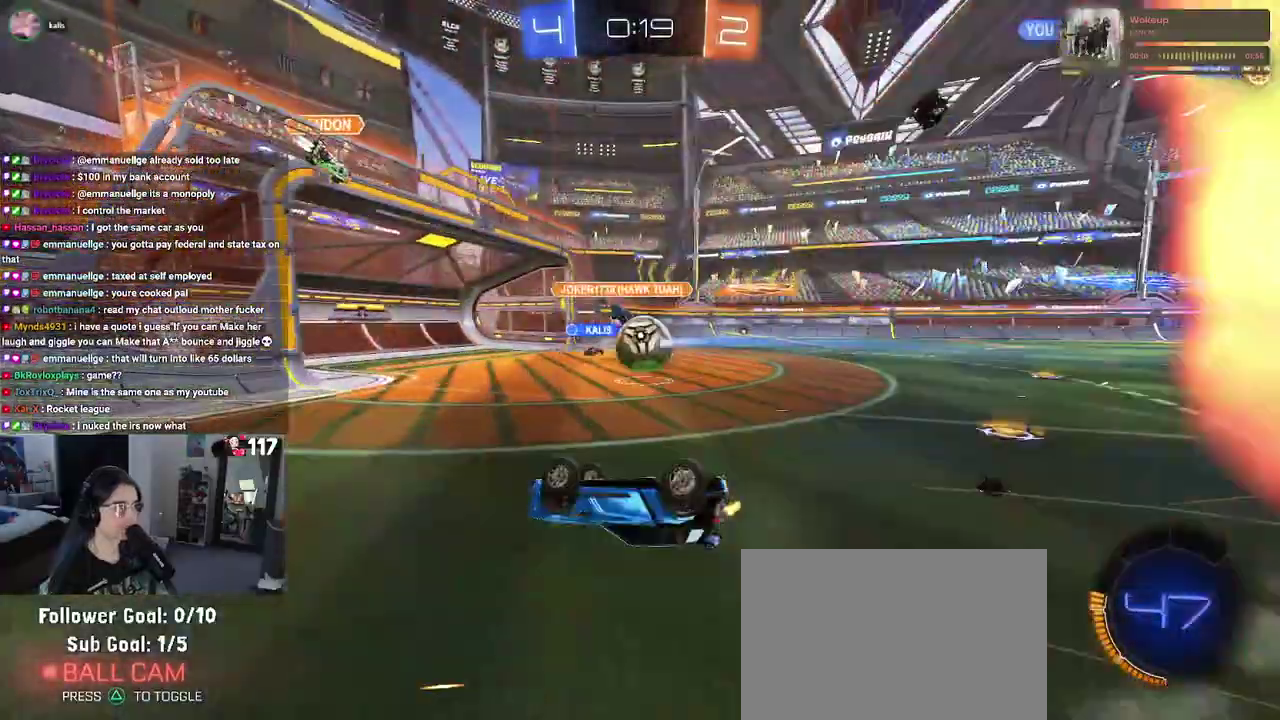
{"buttons": ["SQUARE", "R2"], "left_stick": "down-right", "right_stick": "center", "events": [[200, "SQUARE", "down"], [283, "left_stick", "down"], [383, "left_stick", "down-right"]]}
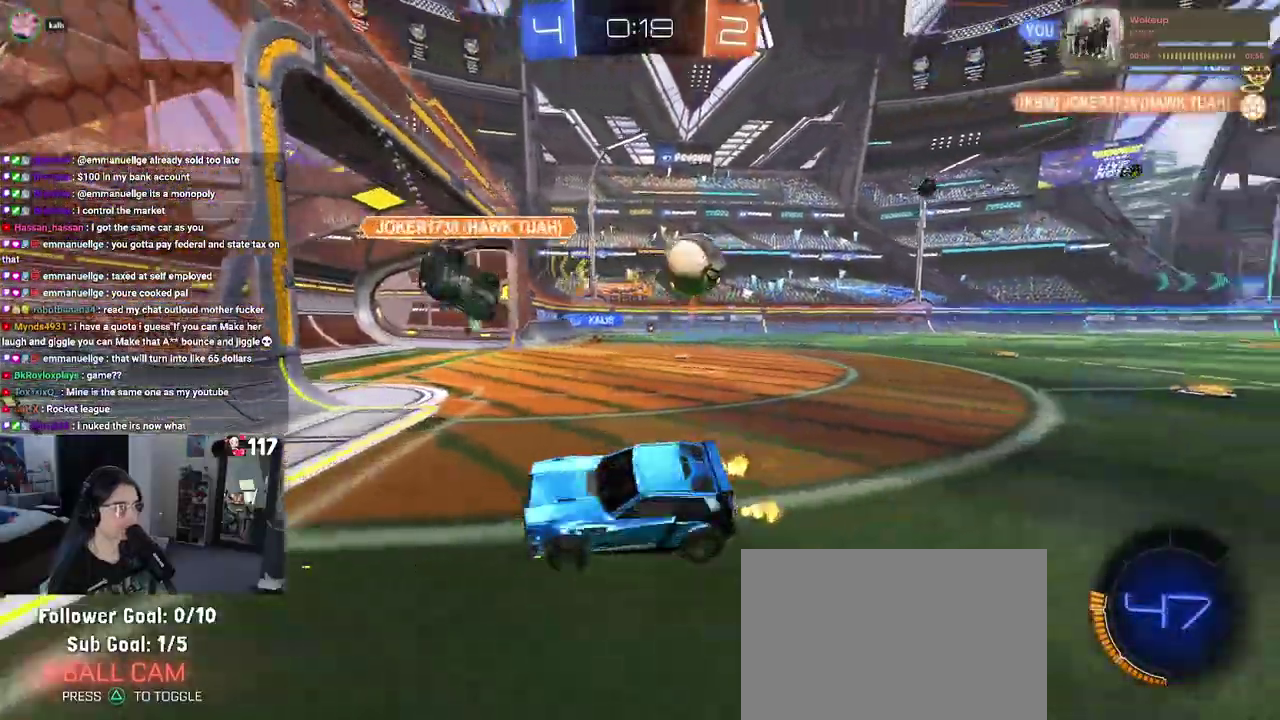
{"buttons": ["R2"], "left_stick": "up-left", "right_stick": "center", "events": [[50, "SQUARE", "up"], [83, "left_stick", "center"], [200, "left_stick", "up-left"]]}
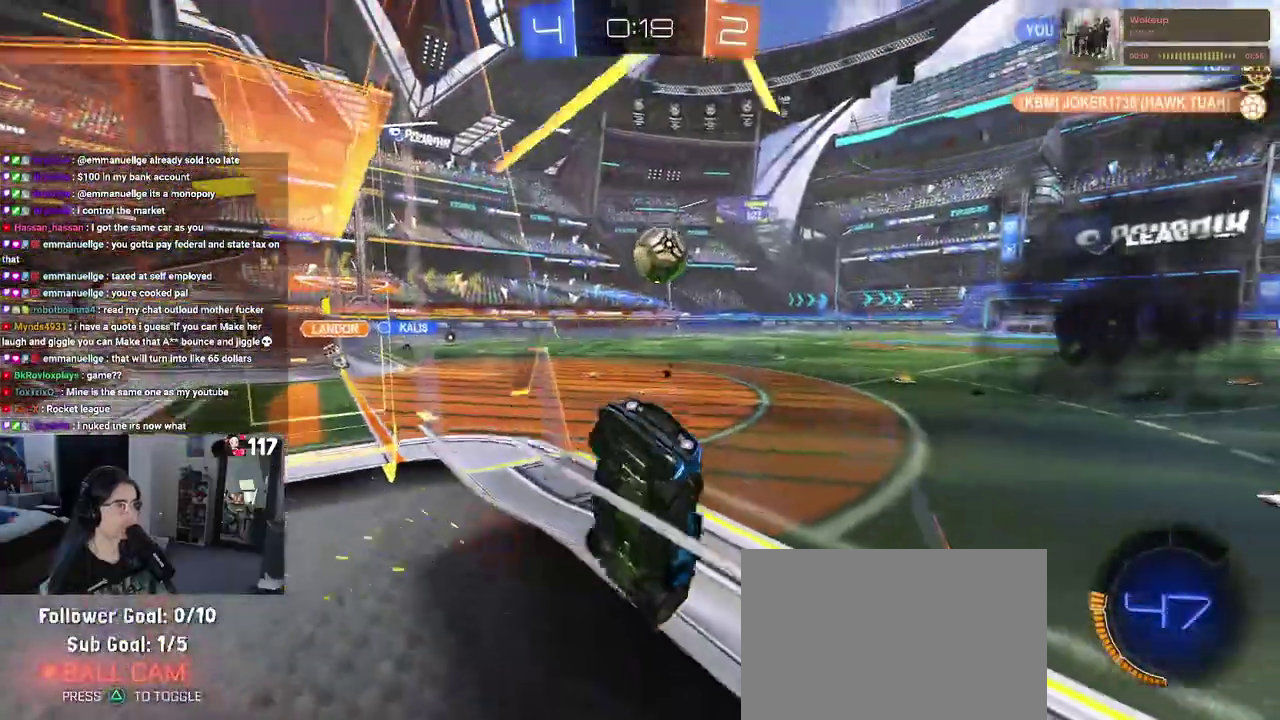
{"buttons": ["R2"], "left_stick": "up-left", "right_stick": "center", "events": [[83, "SQUARE", "down"], [200, "SQUARE", "up"]]}
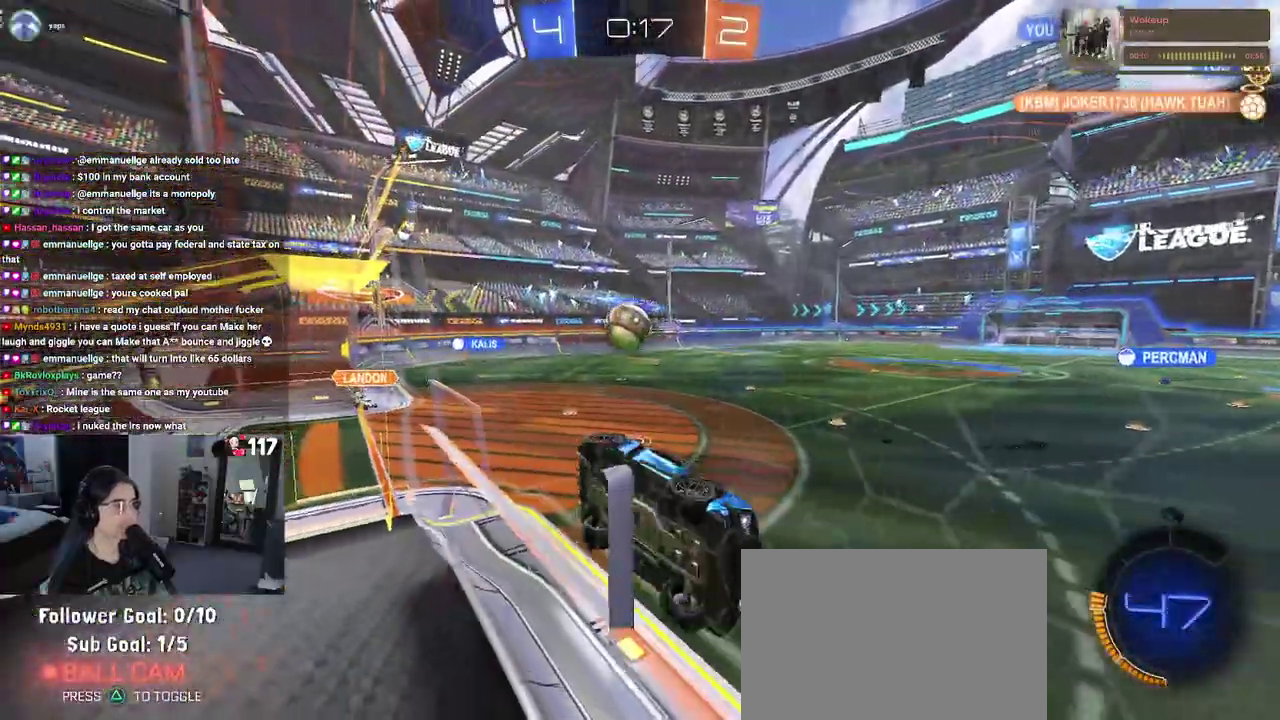
{"buttons": ["R1", "R2"], "left_stick": "center", "right_stick": "center", "events": [[300, "left_stick", "center"], [467, "R1", "down"]]}
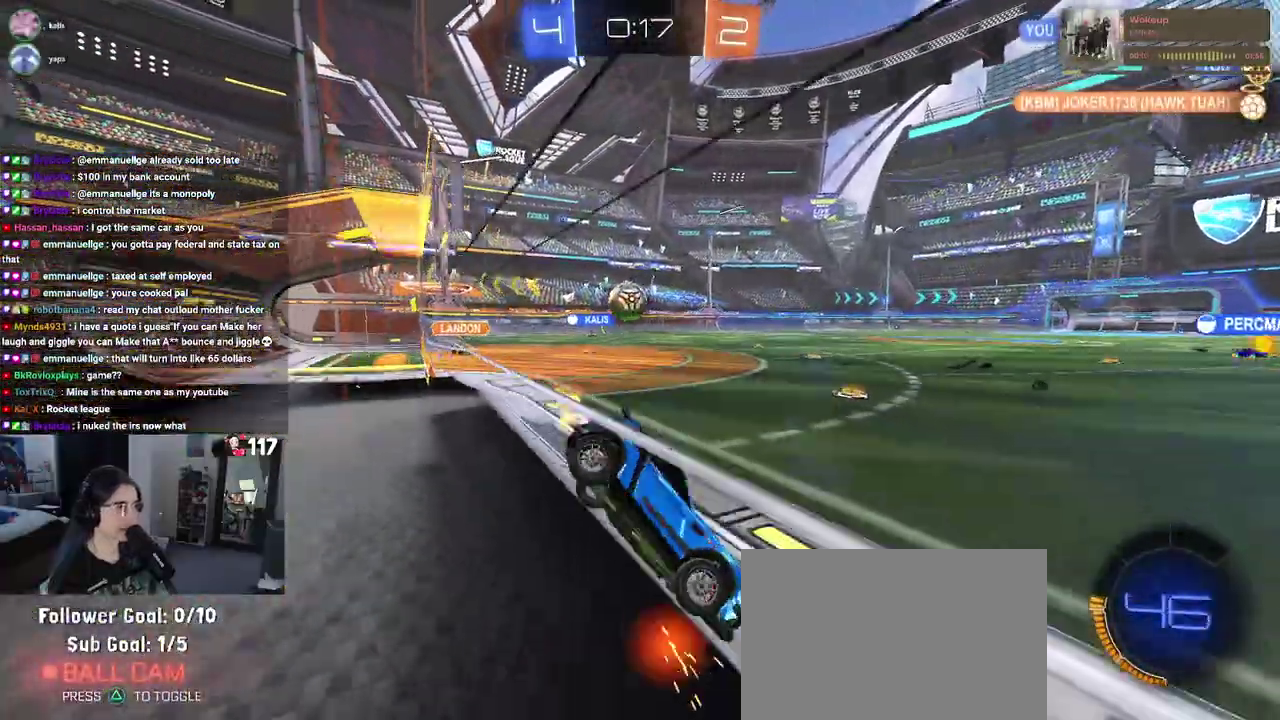
{"buttons": ["R1", "R2"], "left_stick": "center", "right_stick": "center", "events": []}
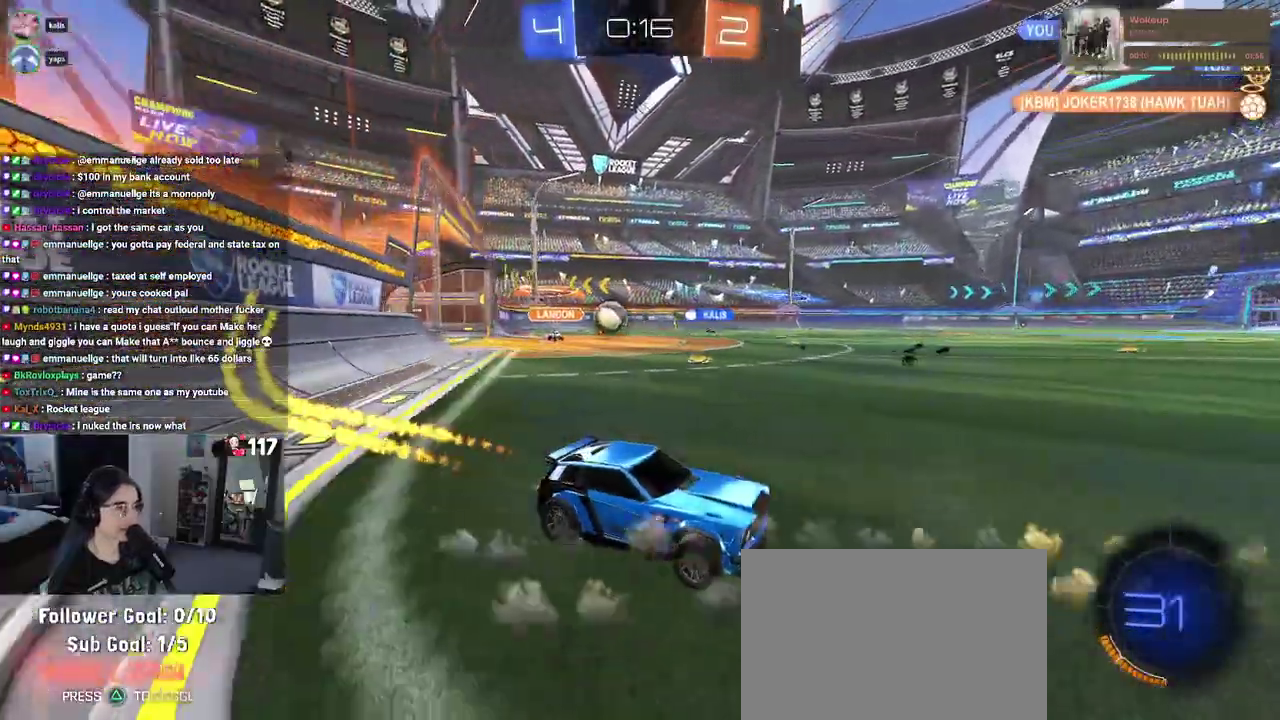
{"buttons": ["R2"], "left_stick": "center", "right_stick": "center", "events": [[417, "R1", "up"]]}
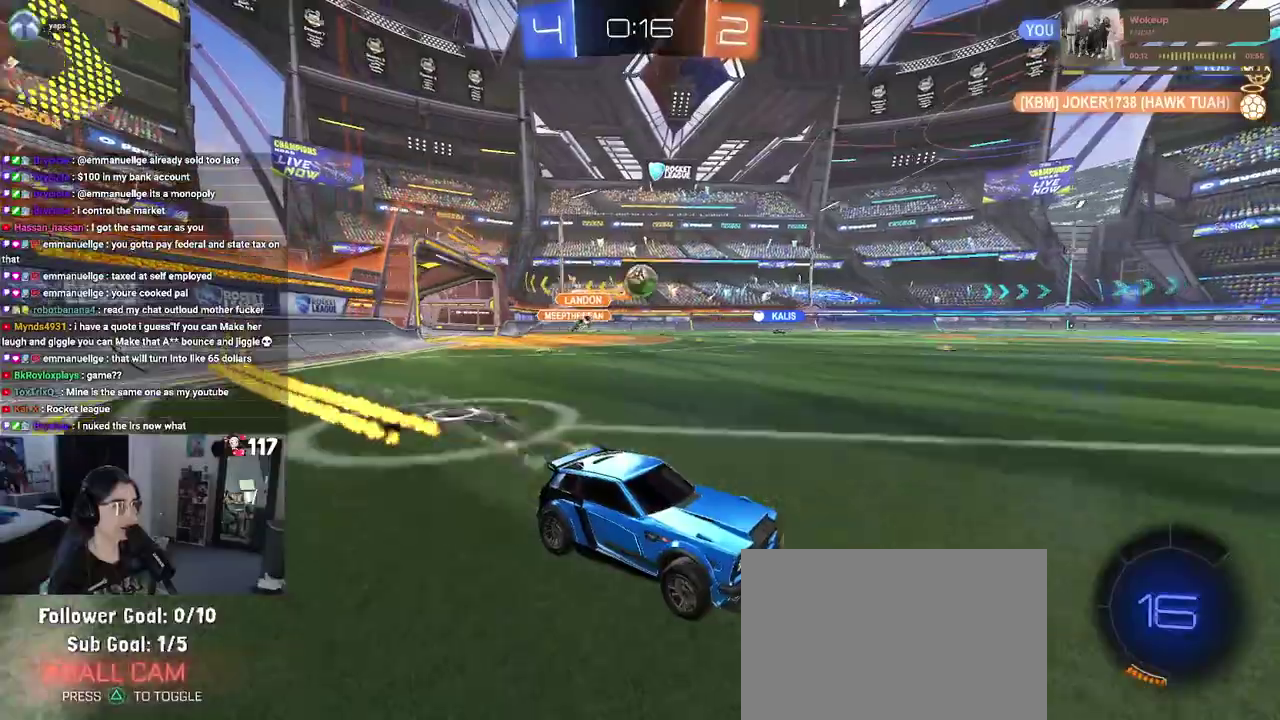
{"buttons": ["R2", "R3"], "left_stick": "center", "right_stick": "center", "events": [[50, "left_stick", "left"], [267, "R3", "down"], [350, "left_stick", "center"]]}
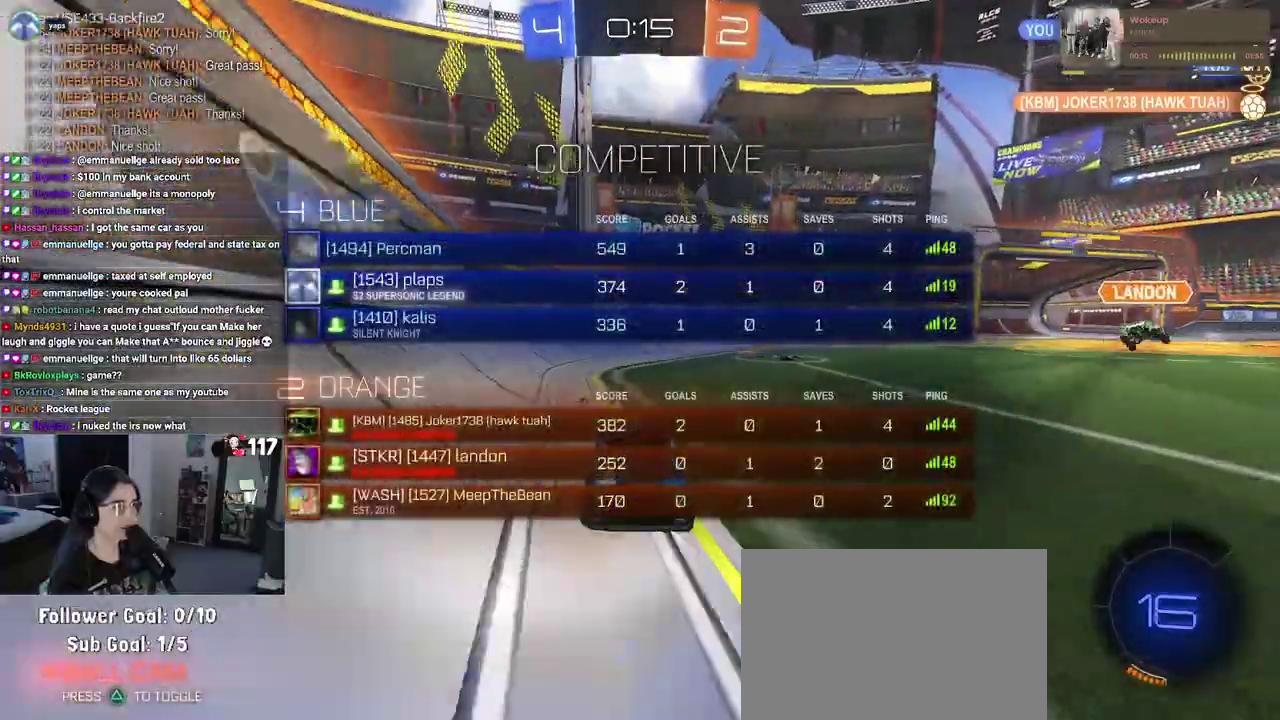
{"buttons": ["R2"], "left_stick": "center", "right_stick": "center", "events": [[50, "L1", "down"], [133, "L1", "up"], [200, "R1", "down"], [267, "left_stick", "left"], [350, "R3", "up"], [450, "R1", "up"], [467, "left_stick", "center"]]}
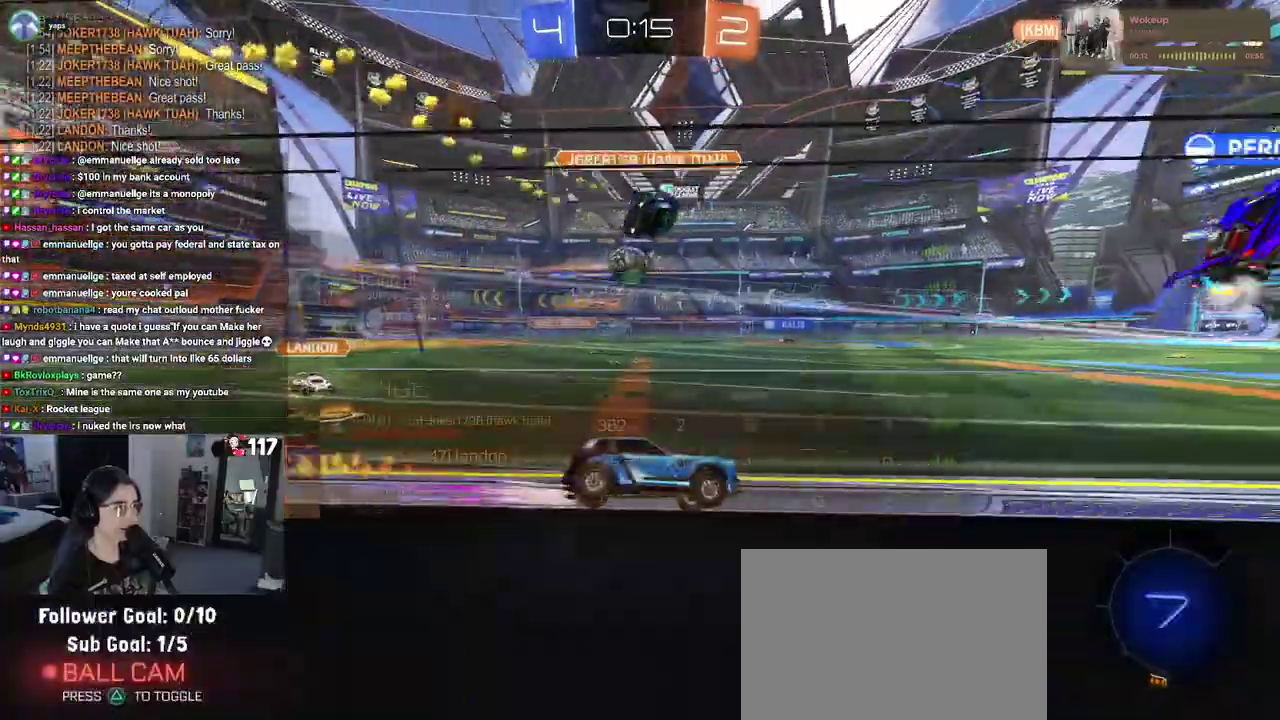
{"buttons": ["R2"], "left_stick": "center", "right_stick": "center", "events": []}
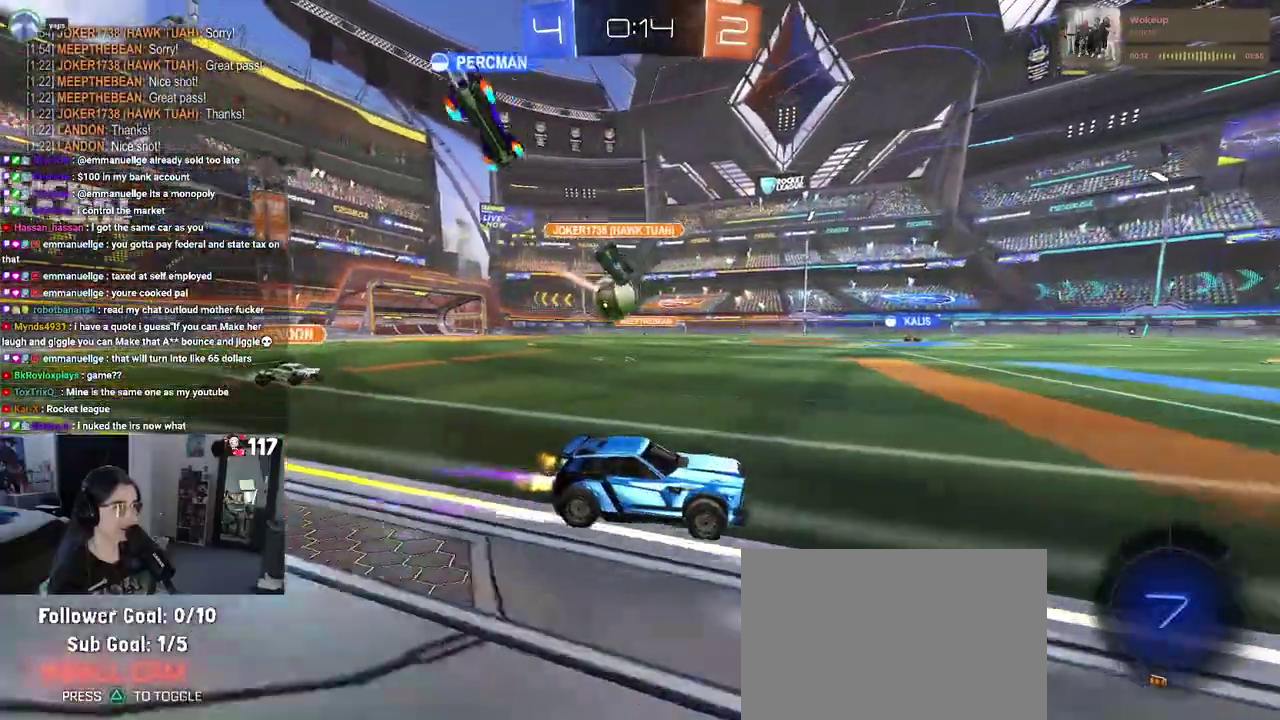
{"buttons": ["R2"], "left_stick": "center", "right_stick": "center", "events": []}
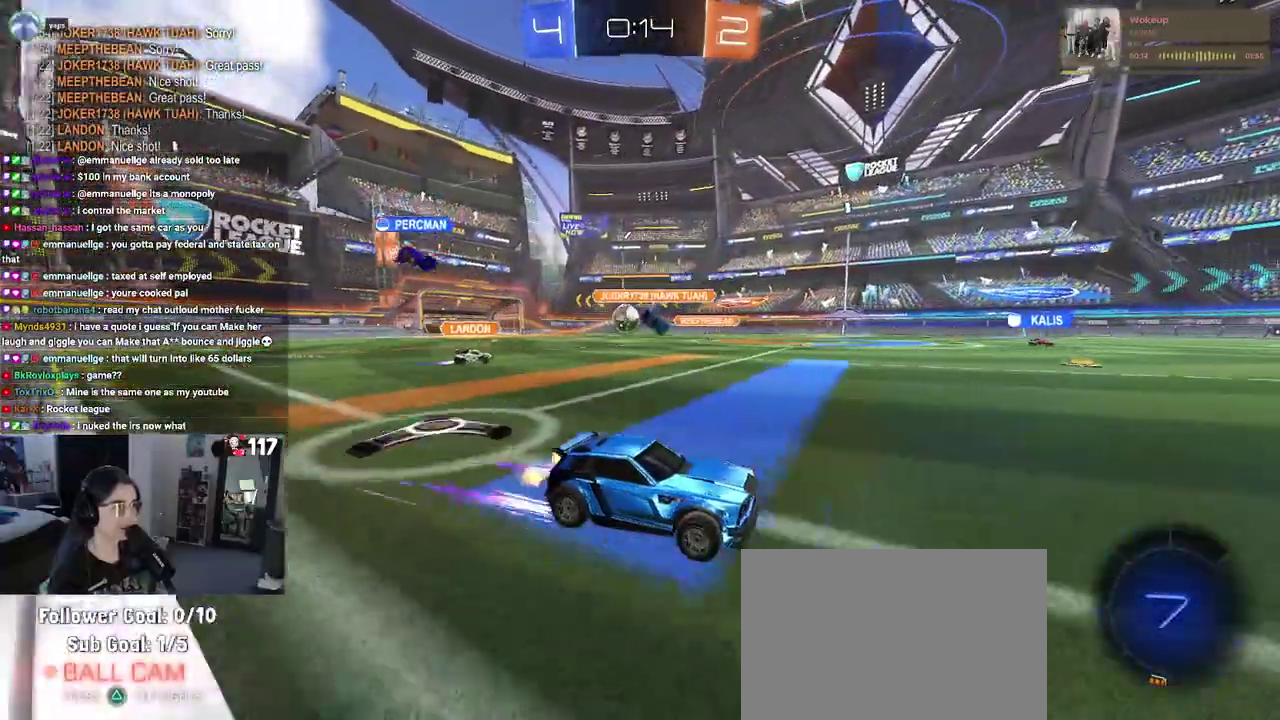
{"buttons": ["R2"], "left_stick": "center", "right_stick": "center", "events": [[83, "TRIANGLE", "down"], [233, "TRIANGLE", "up"]]}
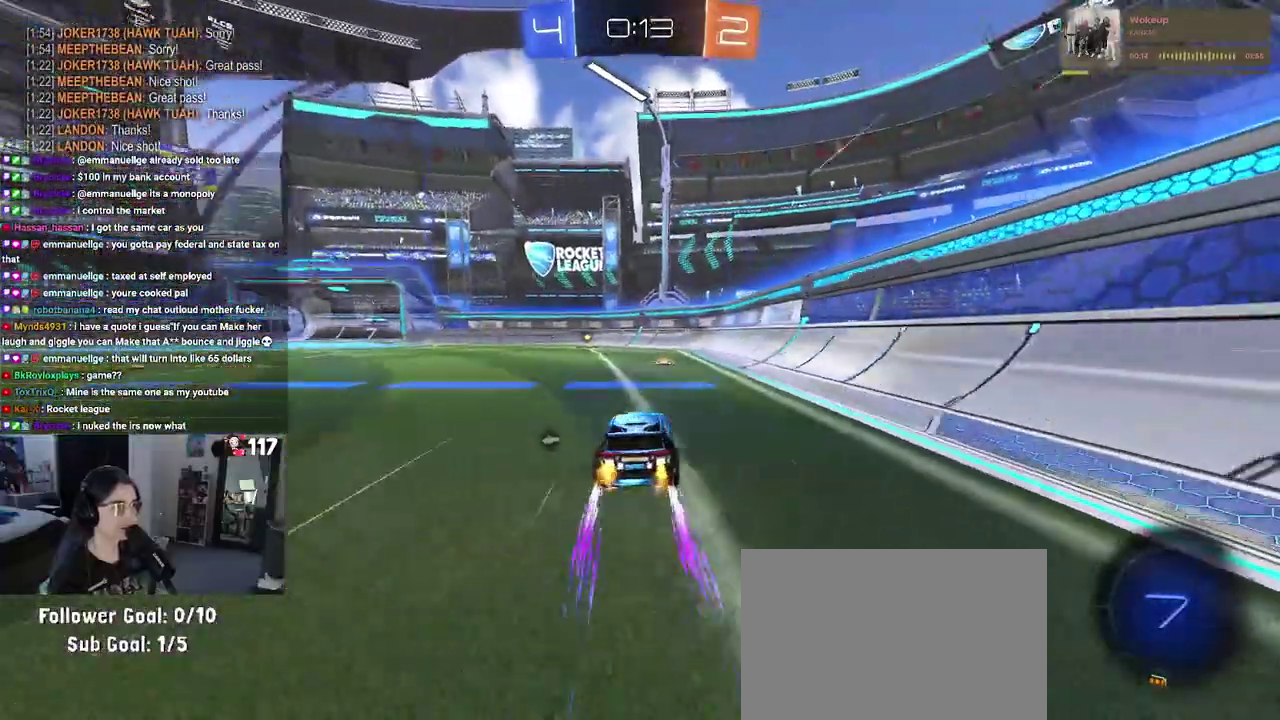
{"buttons": ["R2"], "left_stick": "center", "right_stick": "center", "events": [[150, "TRIANGLE", "down"], [267, "TRIANGLE", "up"]]}
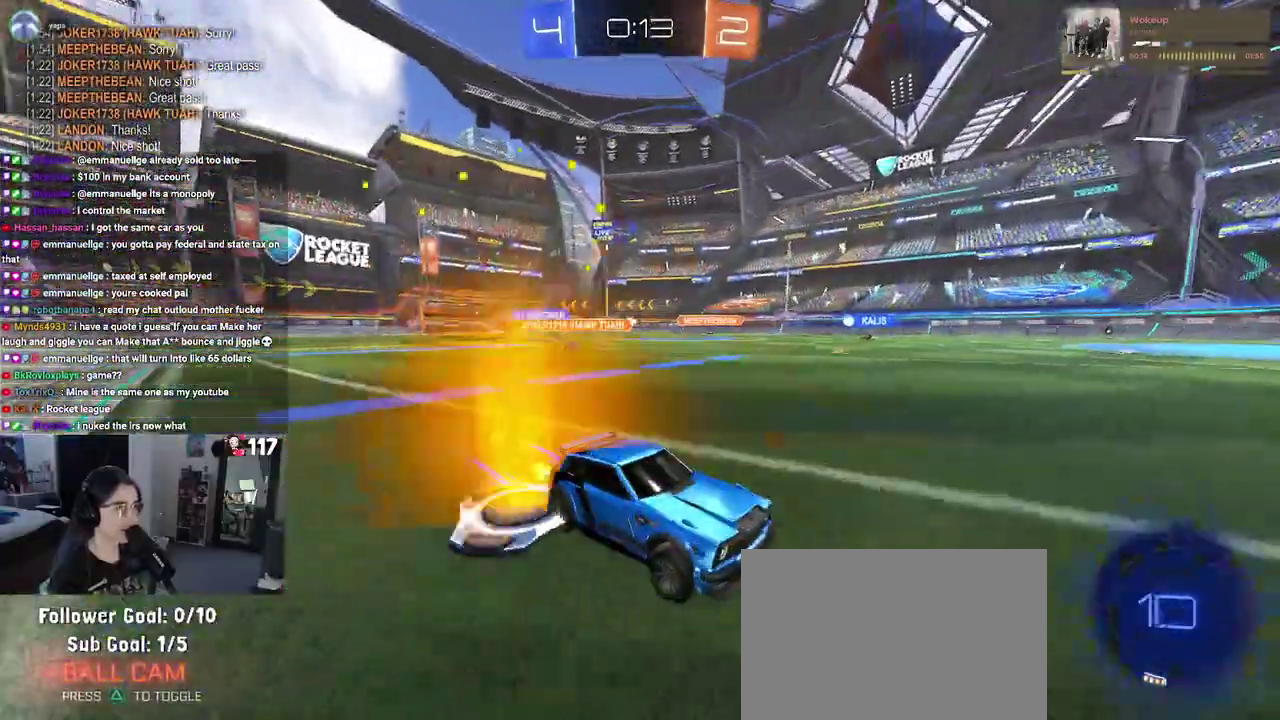
{"buttons": ["R2"], "left_stick": "up-left", "right_stick": "center"}
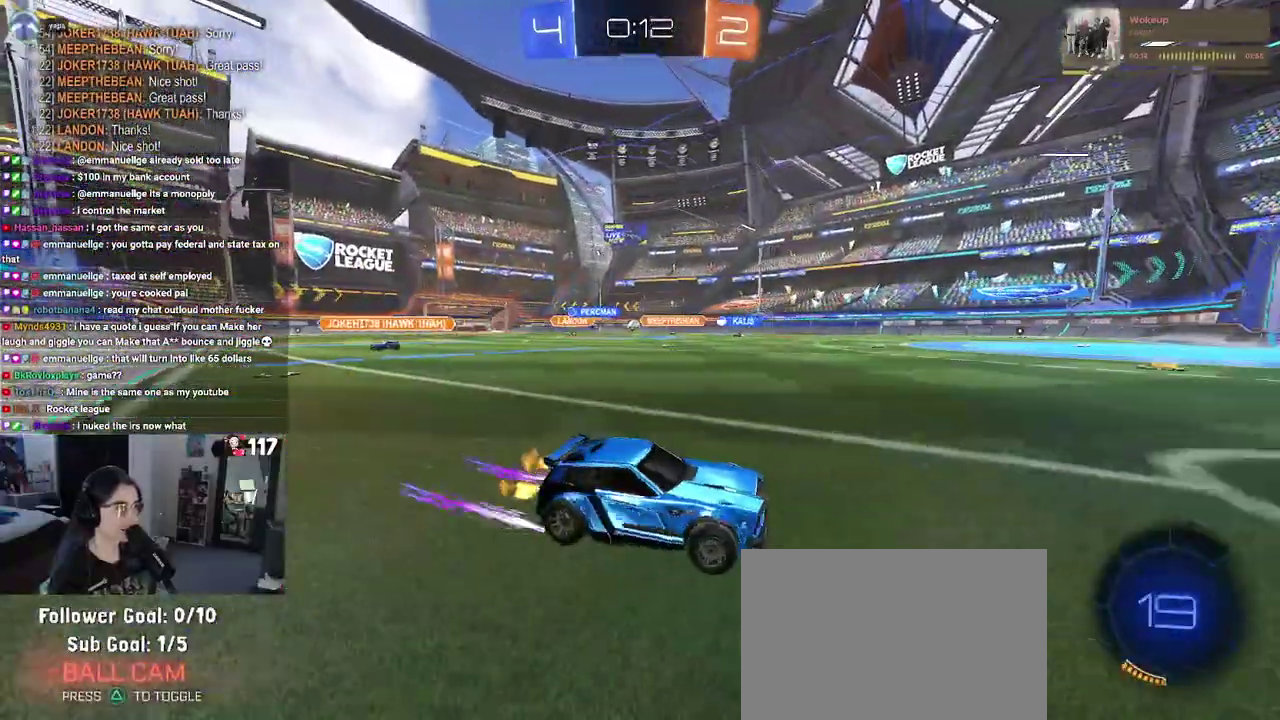
{"buttons": ["R2"], "left_stick": "up-left", "right_stick": "center", "events": []}
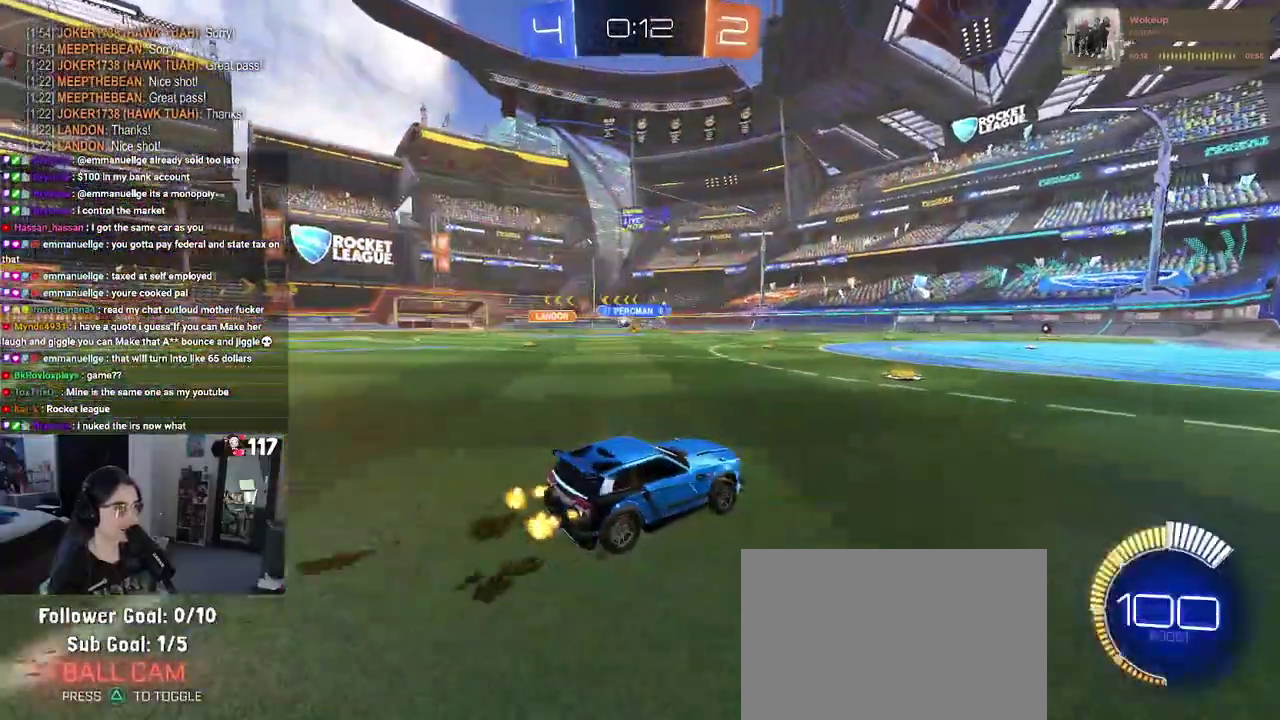
{"buttons": ["R2"], "left_stick": "left", "right_stick": "center", "events": [[100, "left_stick", "up"], [150, "left_stick", "up-left"], [267, "SQUARE", "down"], [283, "left_stick", "left"], [367, "SQUARE", "up"]]}
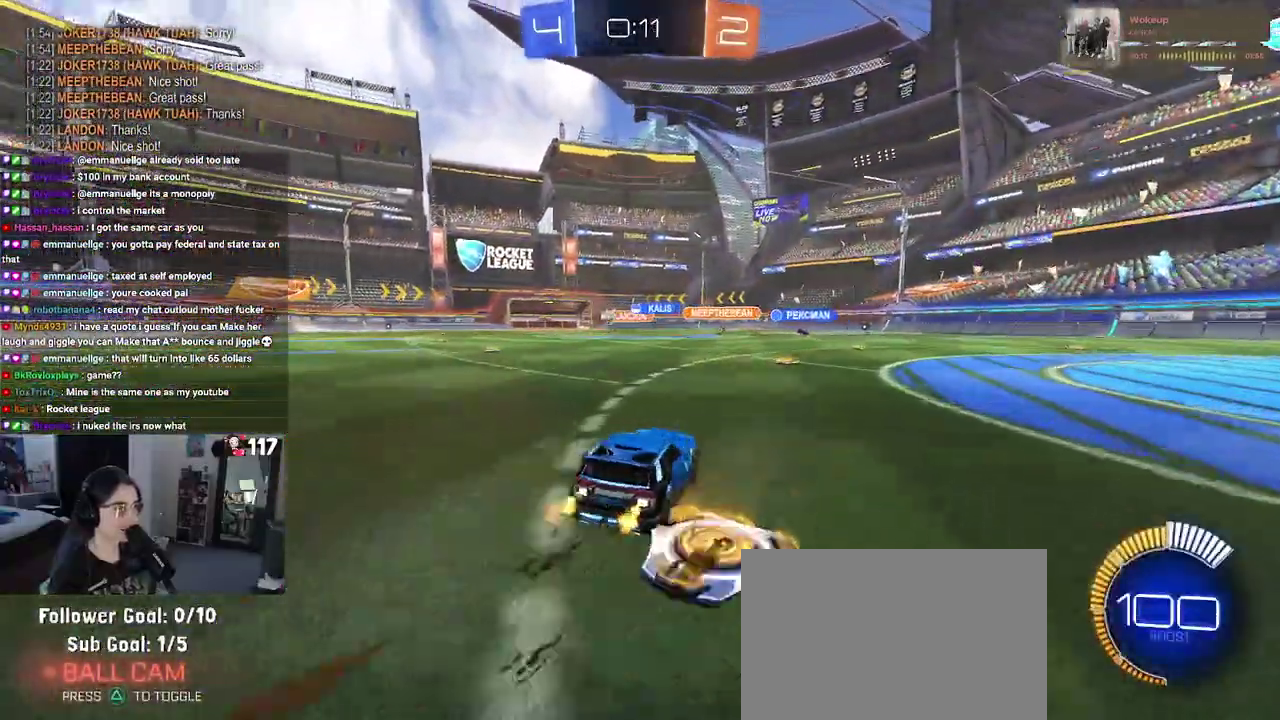
{"buttons": ["CROSS", "R2"], "left_stick": "up-right", "right_stick": "center", "events": [[400, "left_stick", "up"], [467, "left_stick", "up-right"], [483, "CROSS", "down"]]}
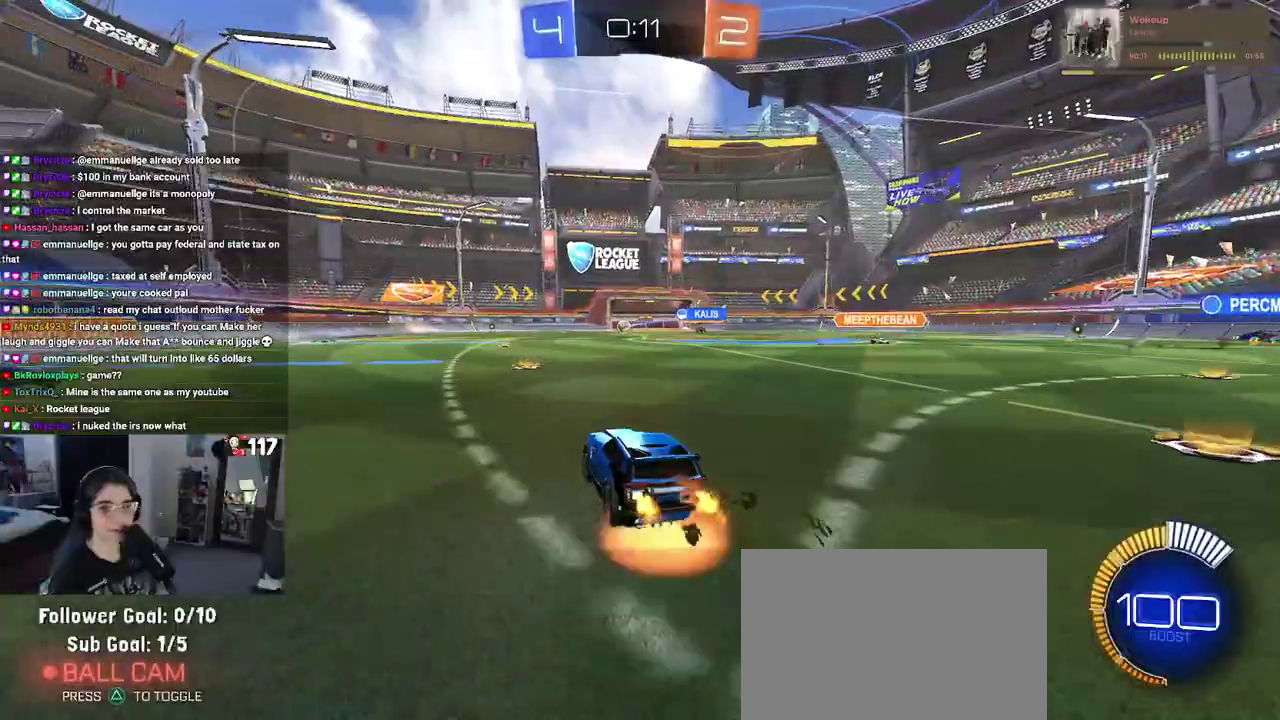
{"buttons": ["SQUARE"], "left_stick": "down-left", "right_stick": "center", "events": [[17, "left_stick", "up"], [83, "CROSS", "up"], [133, "CROSS", "down"], [133, "left_stick", "up-left"], [200, "SQUARE", "down"], [217, "CROSS", "up"], [233, "left_stick", "down-left"], [350, "R2", "up"]]}
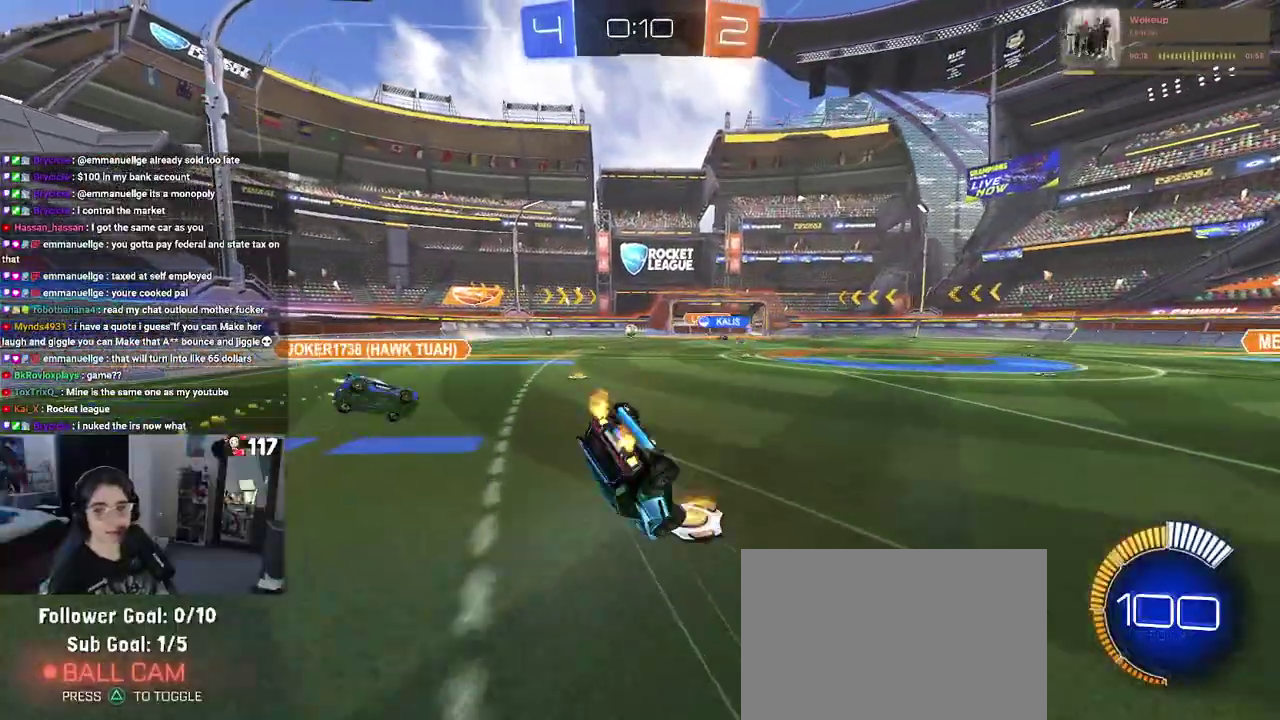
{"buttons": ["SQUARE", "R2"], "left_stick": "left", "right_stick": "center", "events": [[183, "R2", "down"], [183, "left_stick", "left"]]}
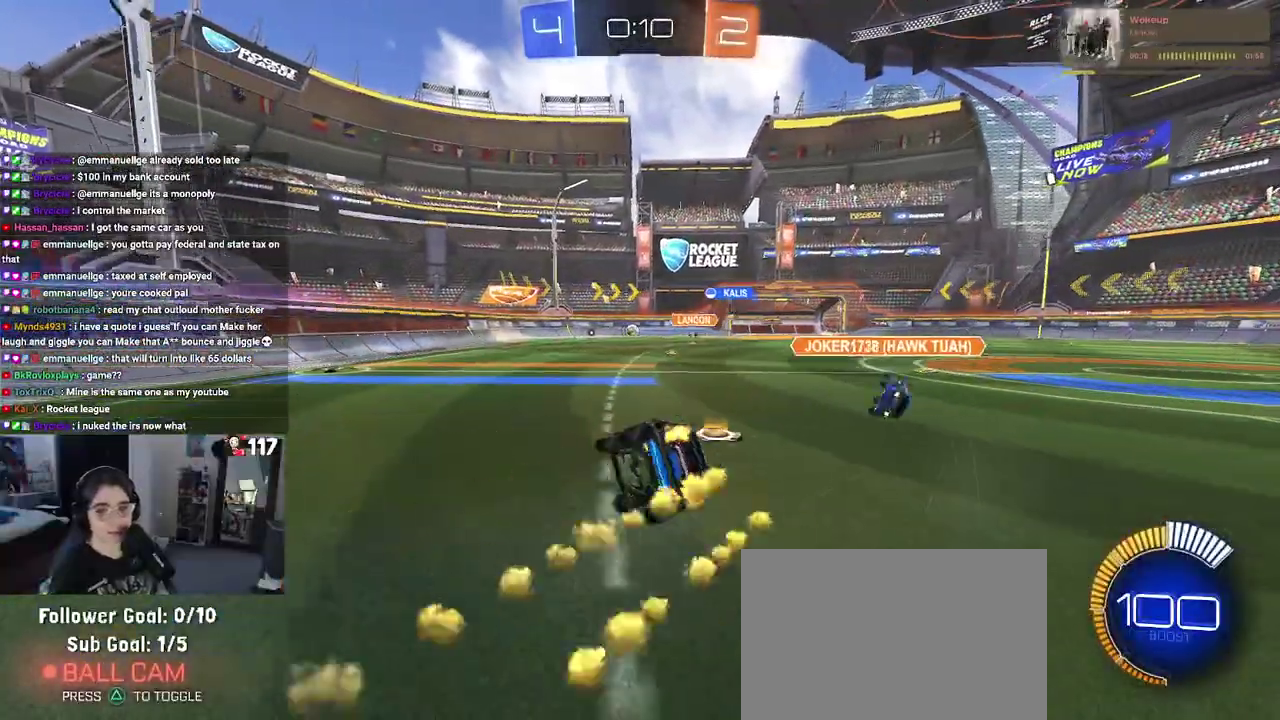
{"buttons": ["R2"], "left_stick": "up-left", "right_stick": "center", "events": [[133, "SQUARE", "up"], [467, "left_stick", "up-left"]]}
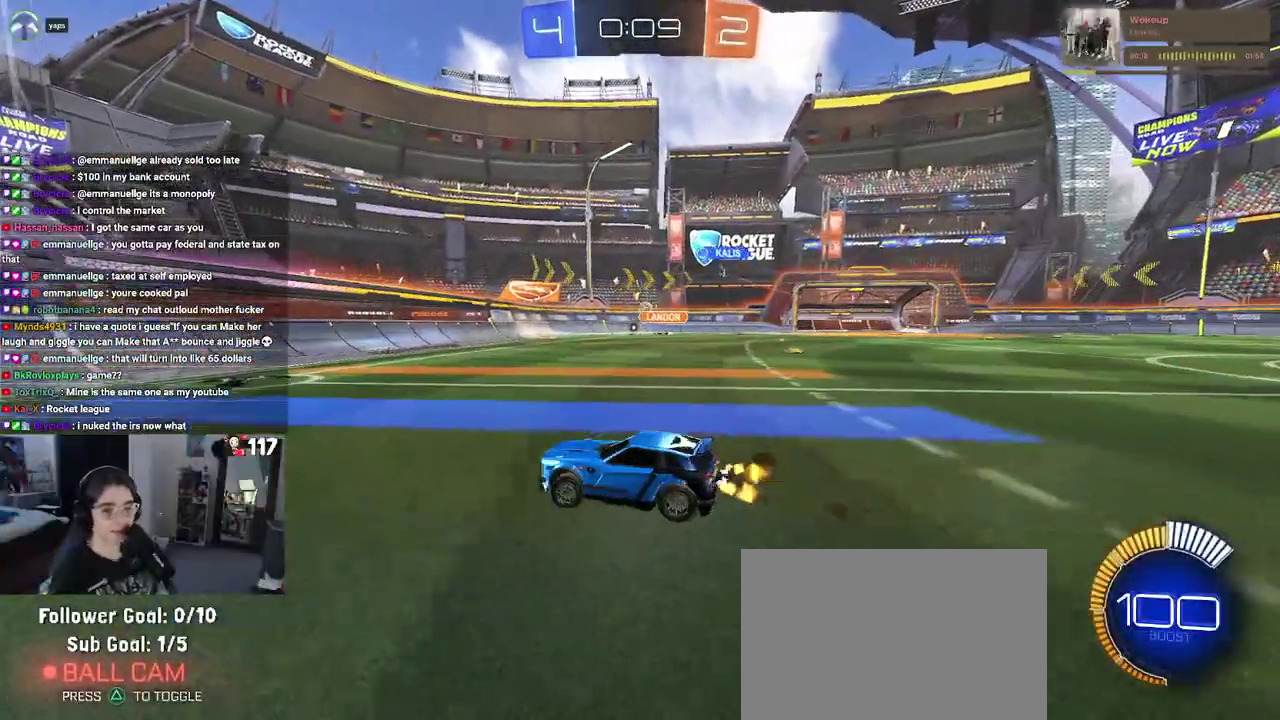
{"buttons": ["R2"], "left_stick": "right", "right_stick": "center", "events": [[17, "left_stick", "up"], [300, "left_stick", "right"]]}
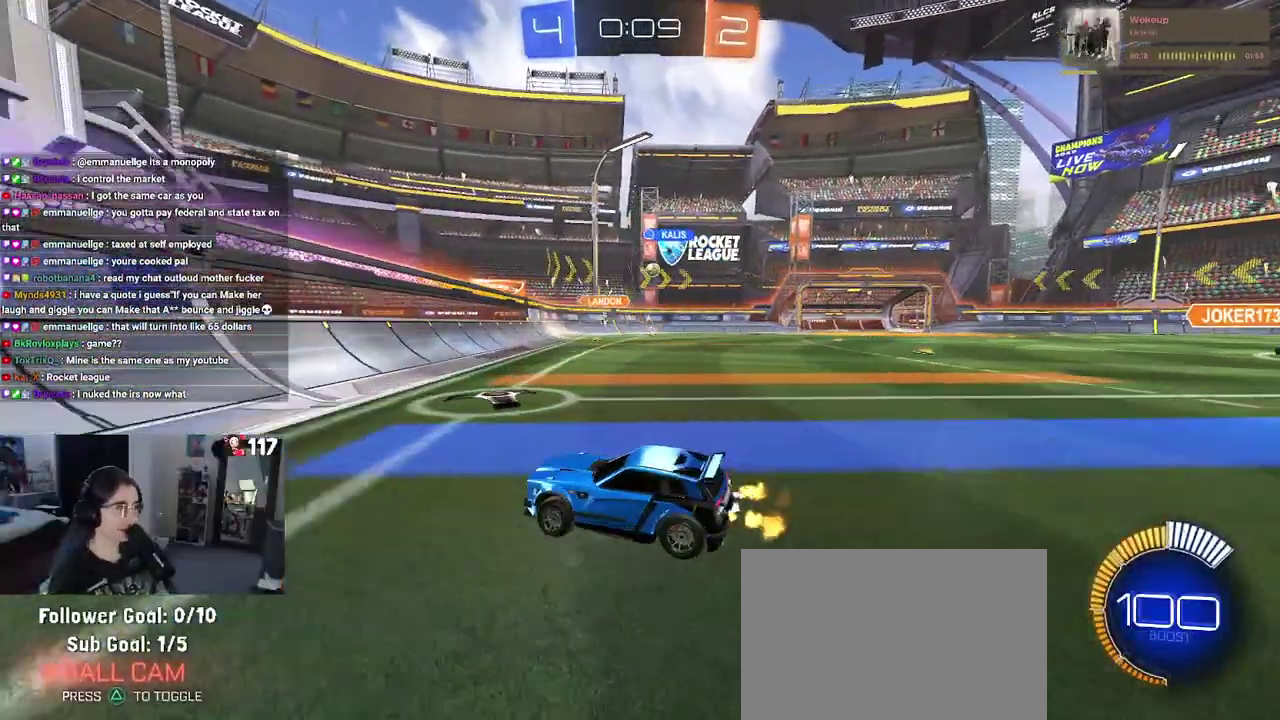
{"buttons": ["R2"], "left_stick": "right", "right_stick": "center", "events": []}
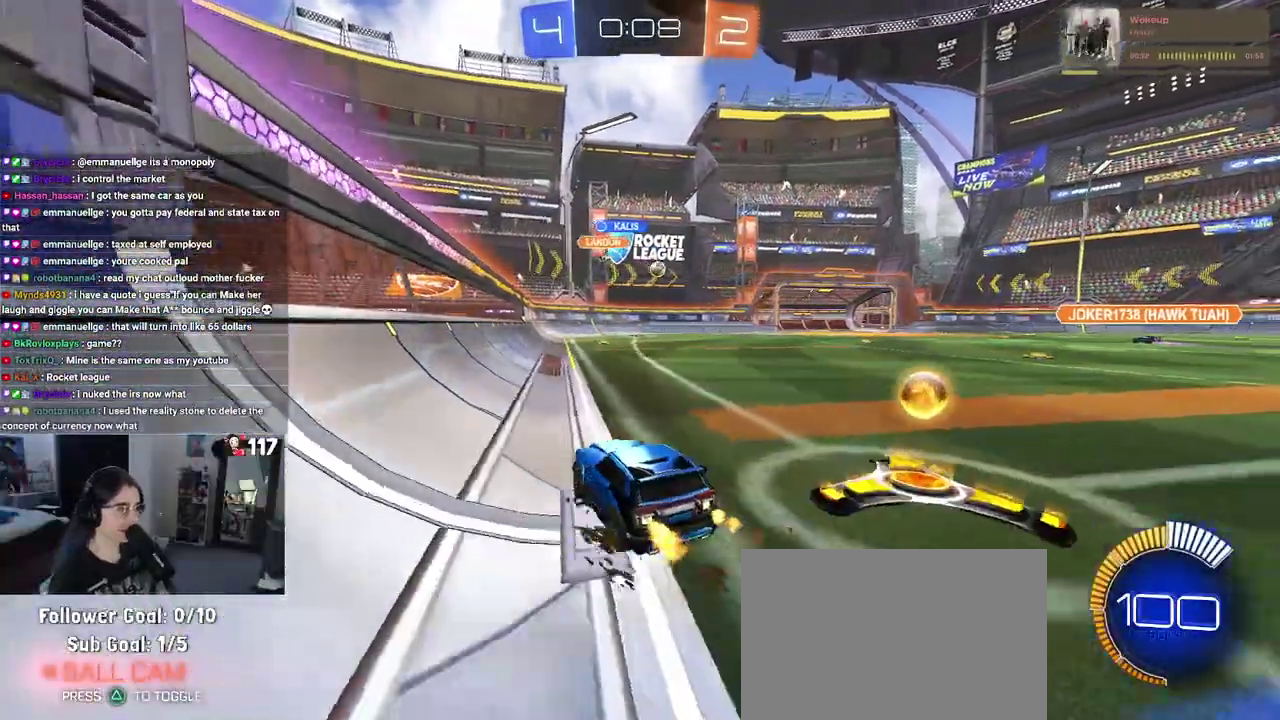
{"buttons": ["R2"], "left_stick": "right", "right_stick": "center", "events": []}